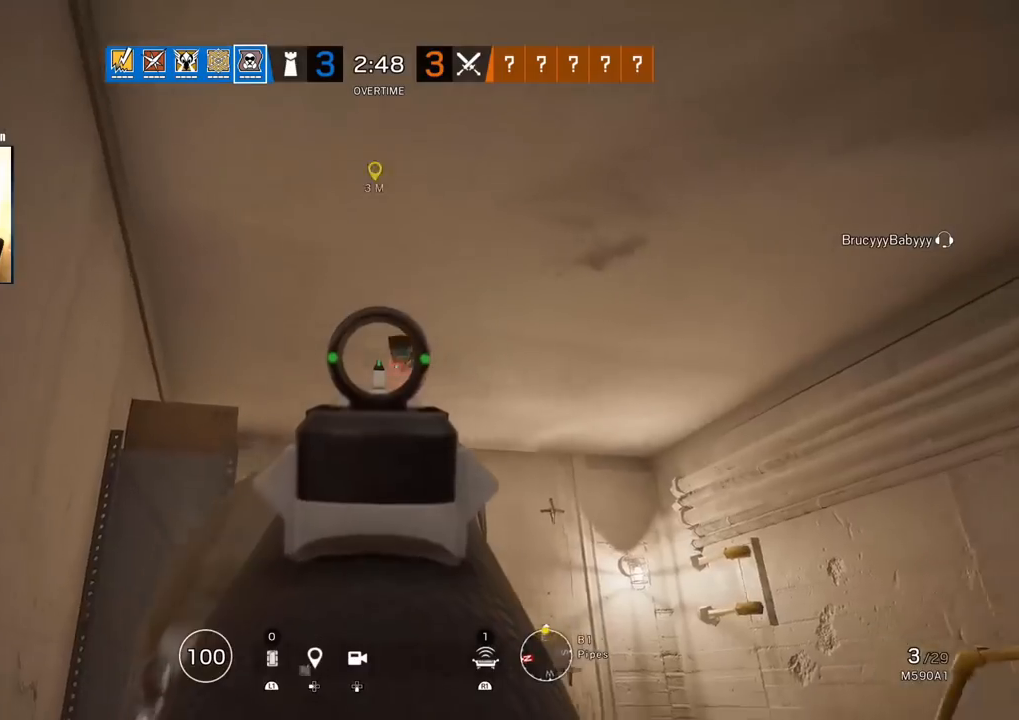
Gameplay with a controller (PlayStation layout); each line is a JSON object with the inputs held at the frame after it. "events" lists button and stick changes between this image and that frame as [ms after this image, input, new state], when the widget could be followed in between.
{"buttons": ["L3"], "left_stick": "up", "right_stick": "down-right", "events": [[83, "DPAD_LEFT", "down"], [167, "DPAD_LEFT", "up"], [217, "L1", "up"], [250, "right_stick", "left"], [367, "left_stick", "up-left"], [383, "L3", "down"], [417, "left_stick", "up"], [500, "right_stick", "down-right"]]}
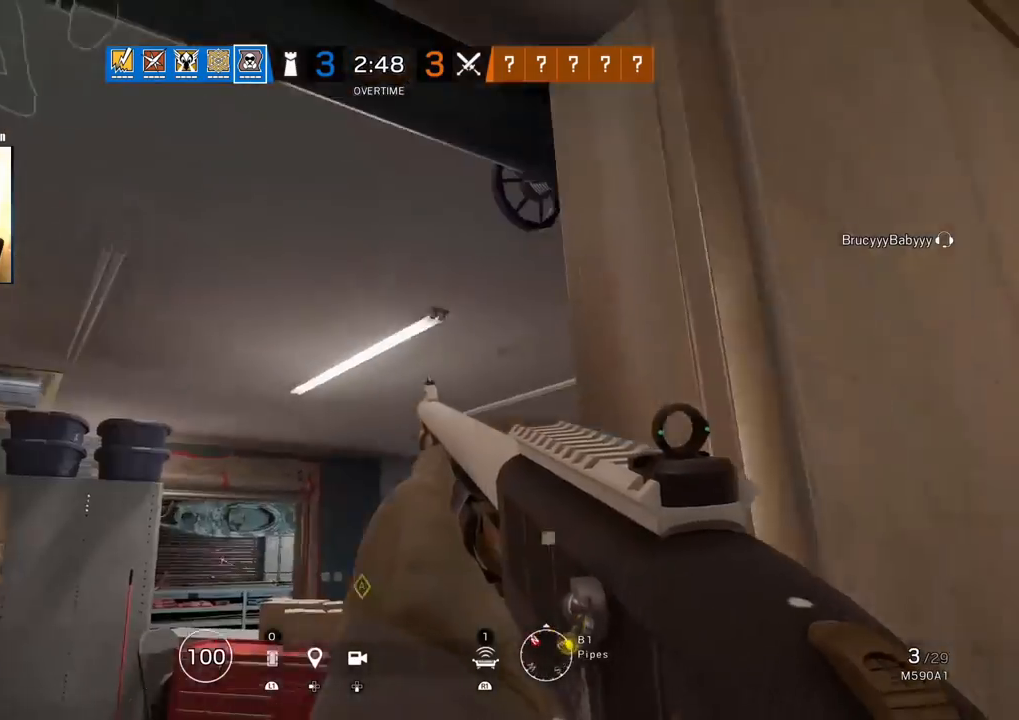
{"buttons": [], "left_stick": "up", "right_stick": "center", "events": [[17, "L3", "up"], [83, "L3", "down"], [183, "right_stick", "center"], [367, "L3", "up"]]}
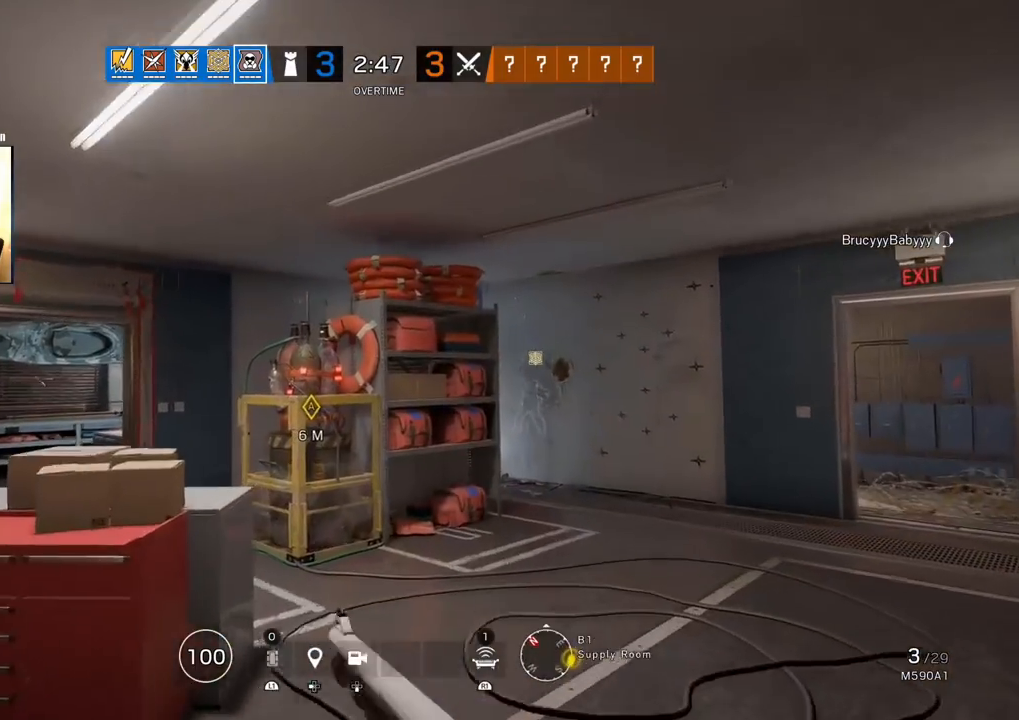
{"buttons": [], "left_stick": "up", "right_stick": "center", "events": []}
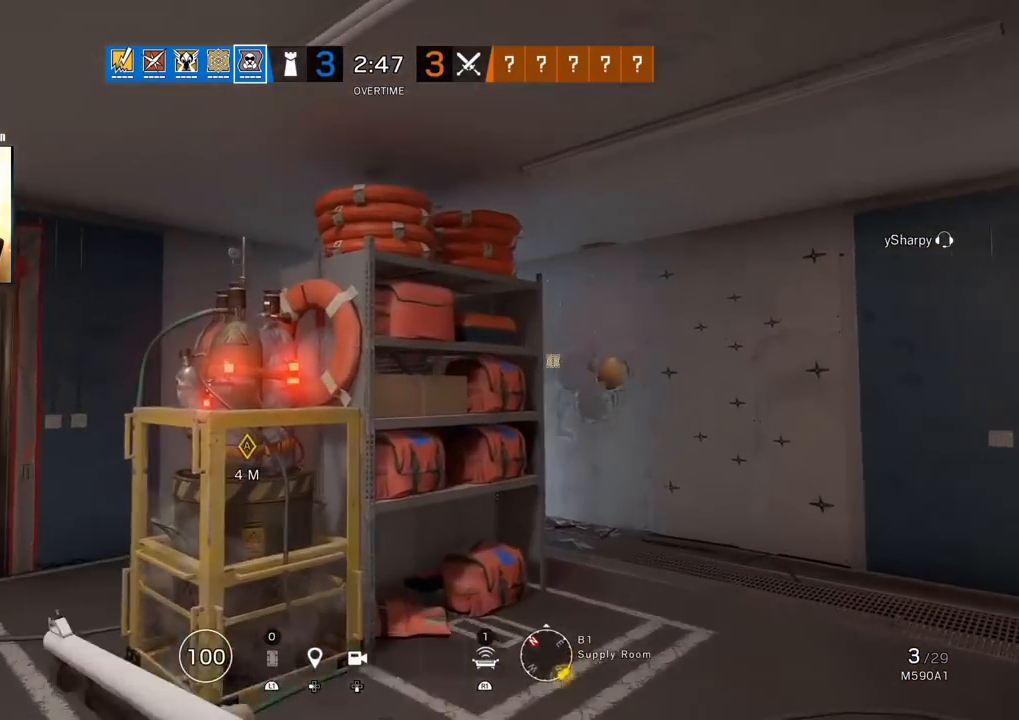
{"buttons": [], "left_stick": "up-left", "right_stick": "right", "events": [[150, "right_stick", "left"], [300, "right_stick", "center"], [417, "right_stick", "right"], [483, "left_stick", "up-left"]]}
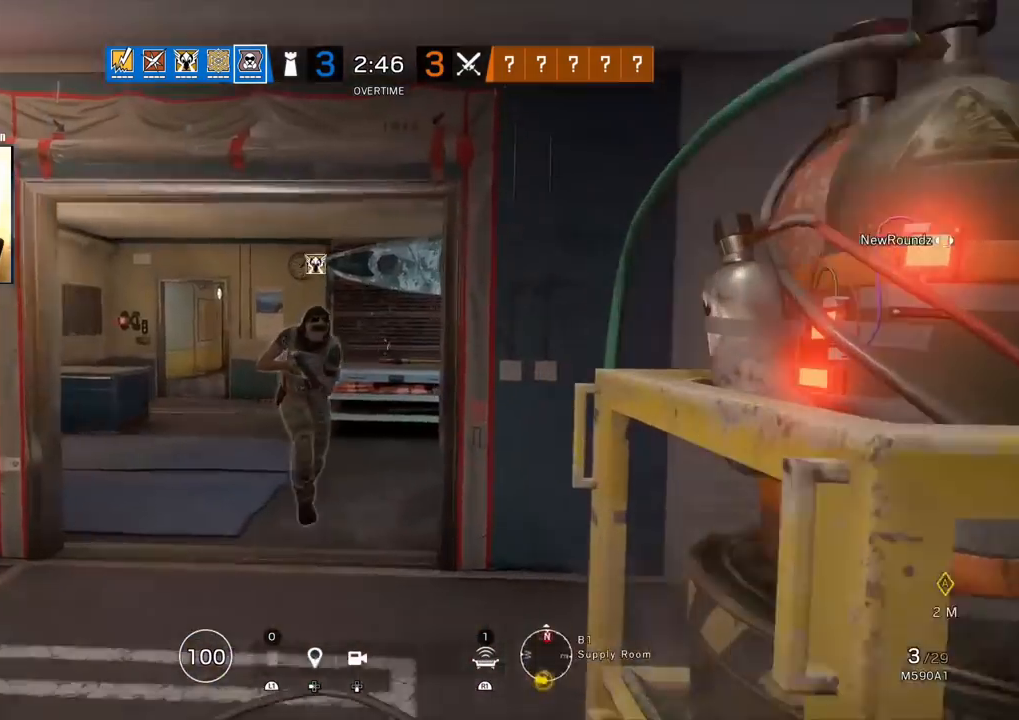
{"buttons": [], "left_stick": "up", "right_stick": "center", "events": [[33, "left_stick", "left"], [150, "left_stick", "center"], [167, "right_stick", "center"], [217, "left_stick", "up"], [300, "L3", "down"], [417, "L3", "up"]]}
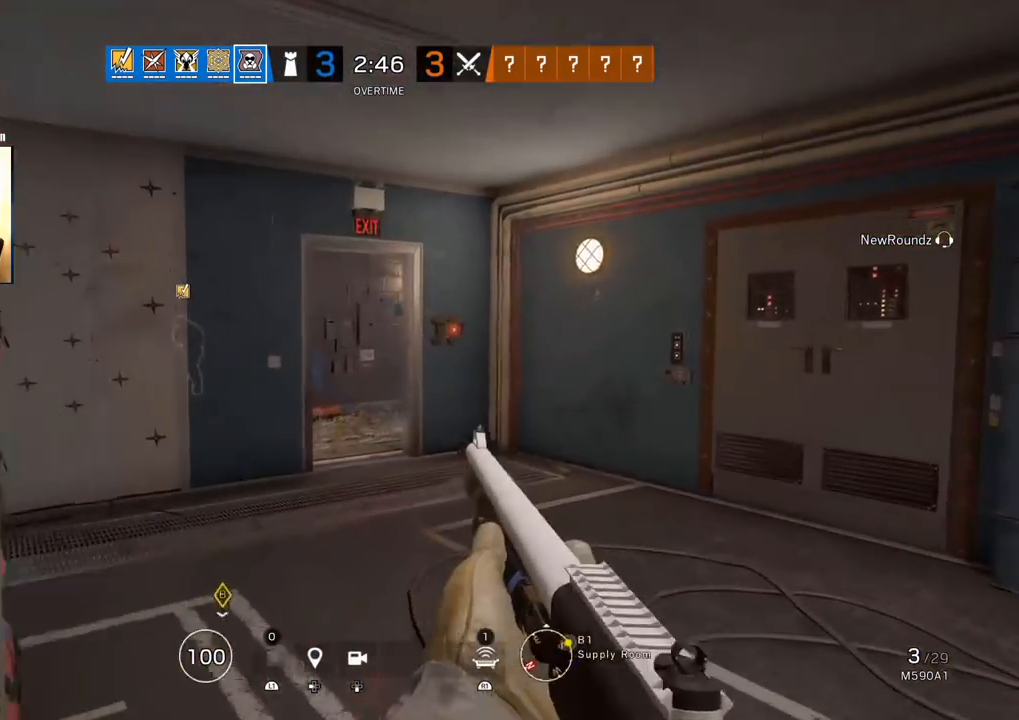
{"buttons": ["L3"], "left_stick": "up", "right_stick": "center", "events": [[317, "right_stick", "left"], [483, "right_stick", "center"], [500, "L3", "down"]]}
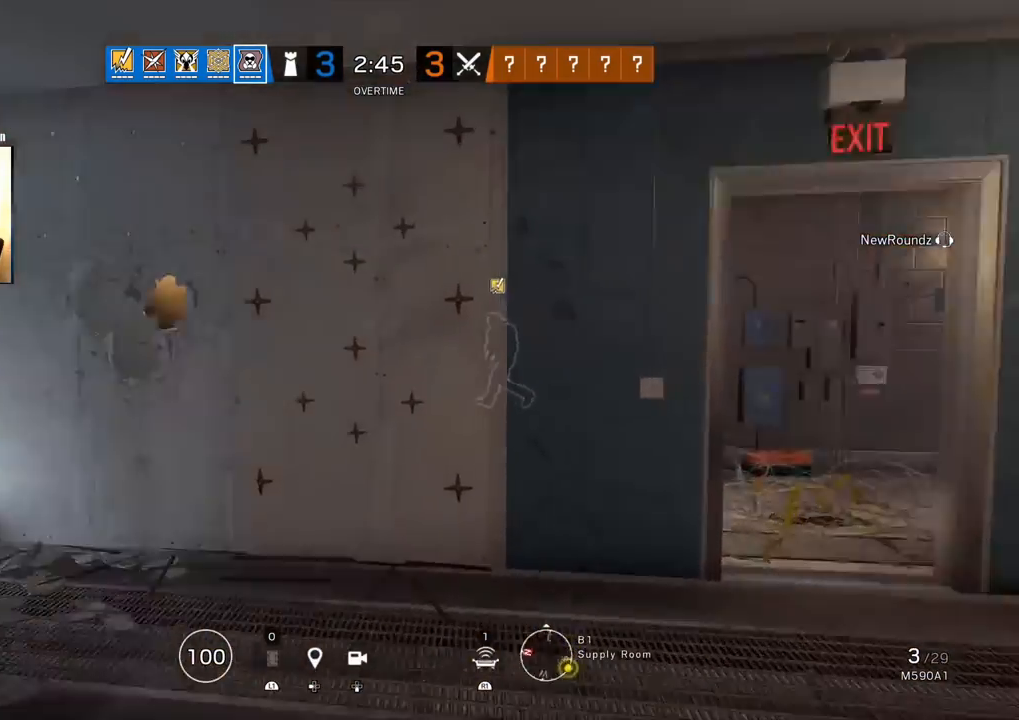
{"buttons": [], "left_stick": "right", "right_stick": "right", "events": [[83, "L3", "up"], [150, "L3", "down"], [150, "right_stick", "left"], [233, "L3", "up"], [333, "right_stick", "center"], [367, "L3", "down"], [433, "right_stick", "right"], [483, "L3", "up"], [483, "left_stick", "right"]]}
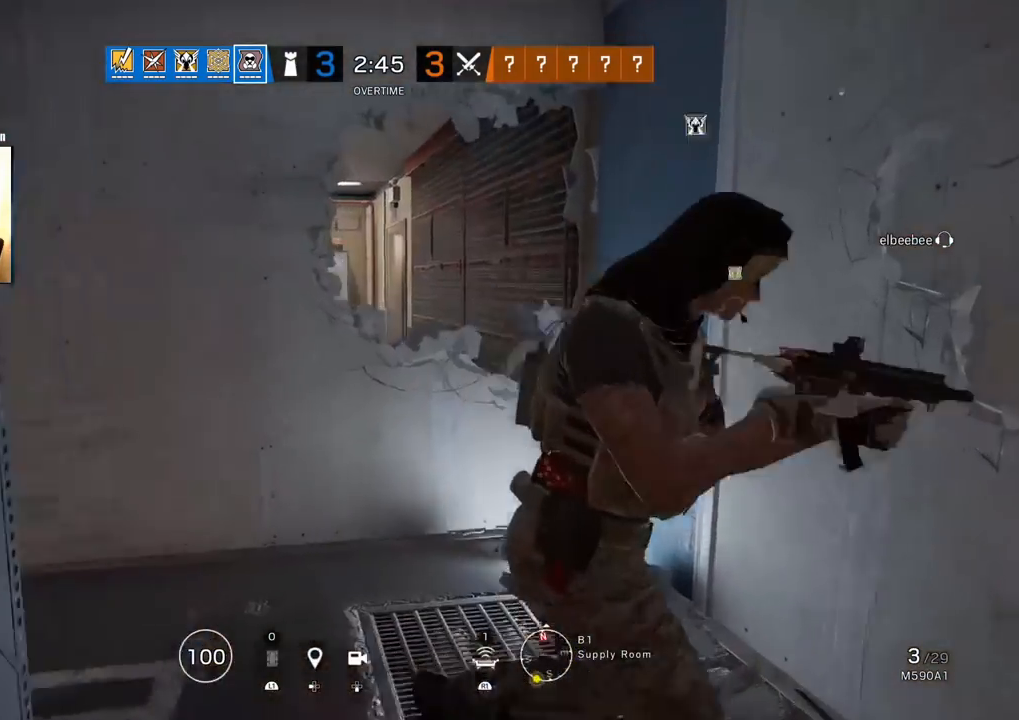
{"buttons": [], "left_stick": "up", "right_stick": "left", "events": [[33, "left_stick", "down-right"], [267, "left_stick", "up"], [267, "right_stick", "left"], [283, "L3", "down"], [450, "L3", "up"]]}
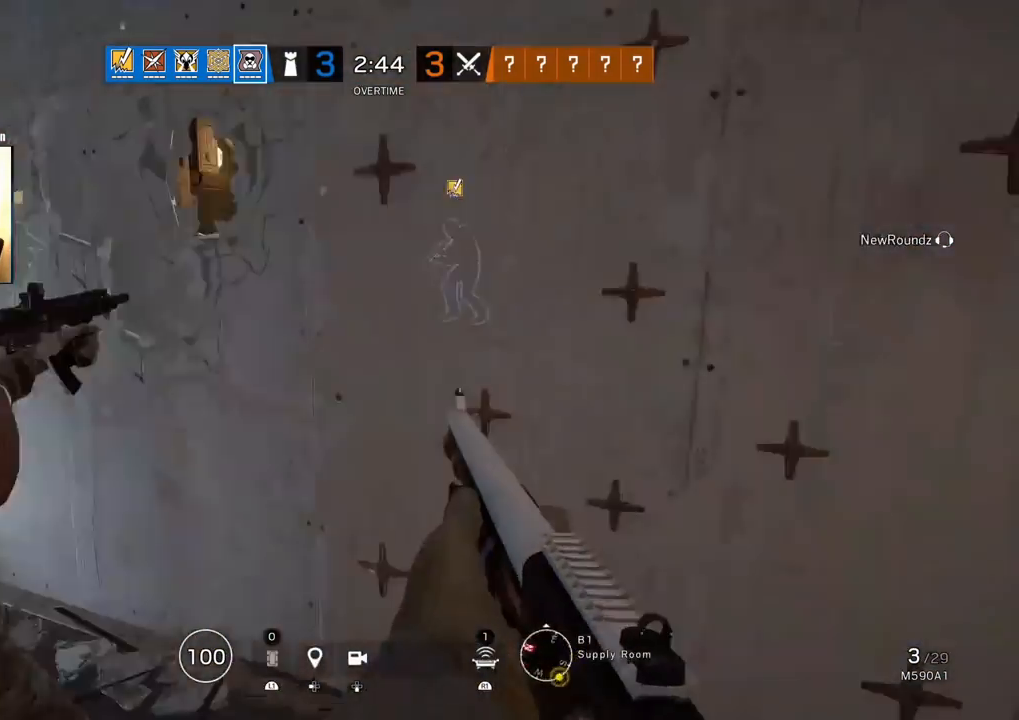
{"buttons": [], "left_stick": "up", "right_stick": "left", "events": [[33, "L3", "down"], [83, "right_stick", "center"], [150, "L3", "up"], [233, "L3", "down"], [283, "right_stick", "right"], [367, "L3", "up"], [433, "right_stick", "left"]]}
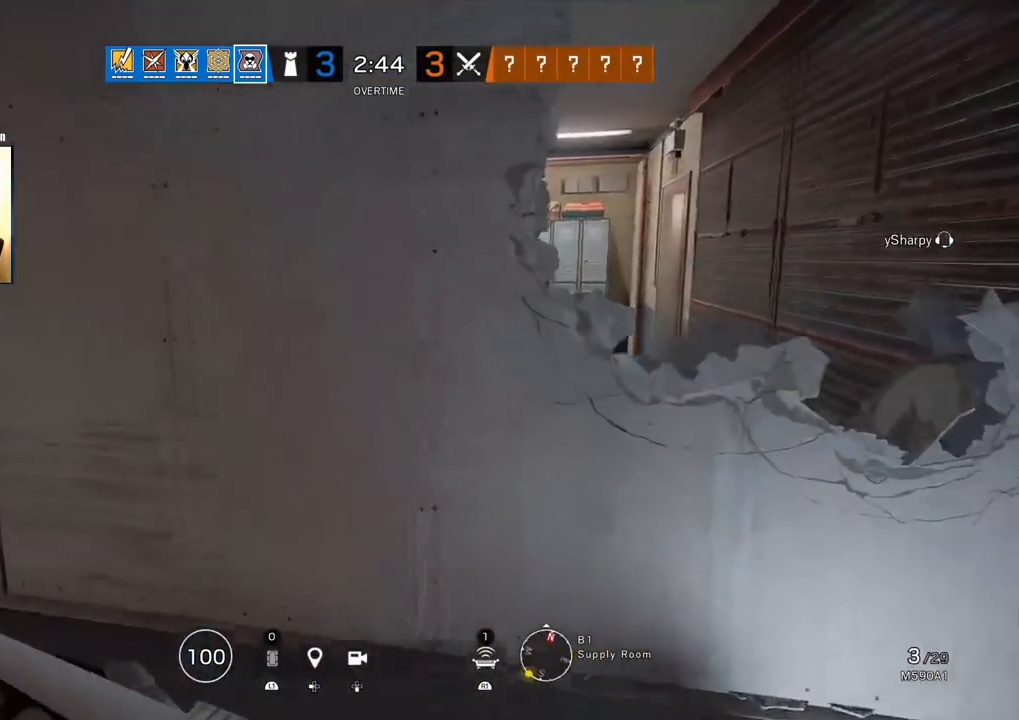
{"buttons": [], "left_stick": "up", "right_stick": "right", "events": [[17, "L3", "down"], [133, "L3", "up"], [133, "right_stick", "center"], [233, "L3", "down"], [367, "L3", "up"], [417, "right_stick", "right"]]}
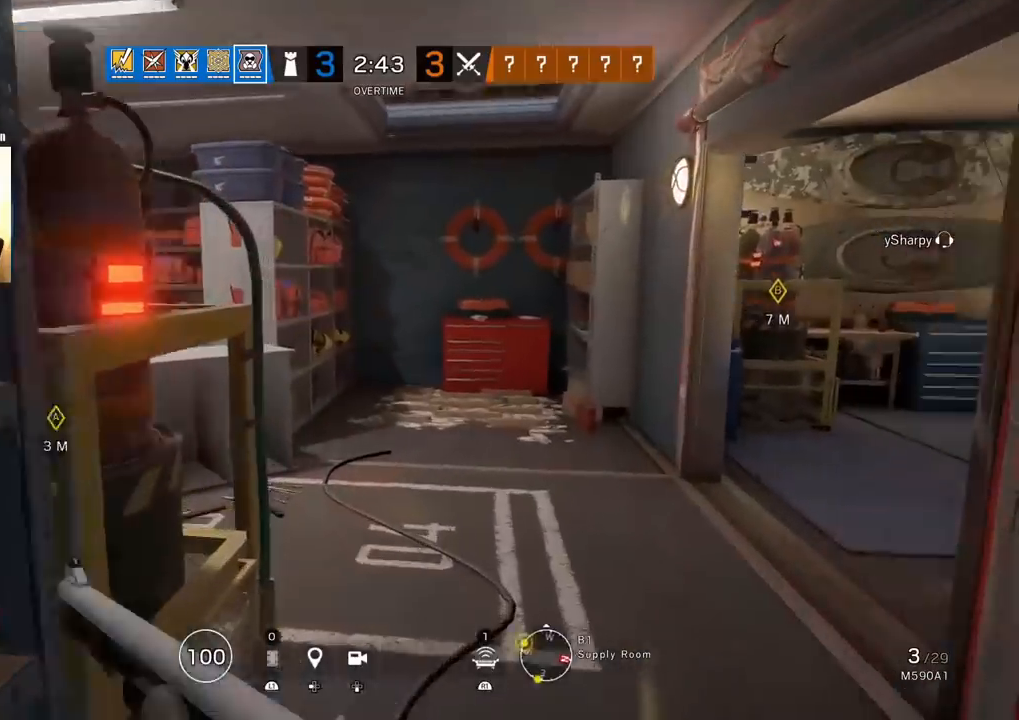
{"buttons": [], "left_stick": "up", "right_stick": "right", "events": []}
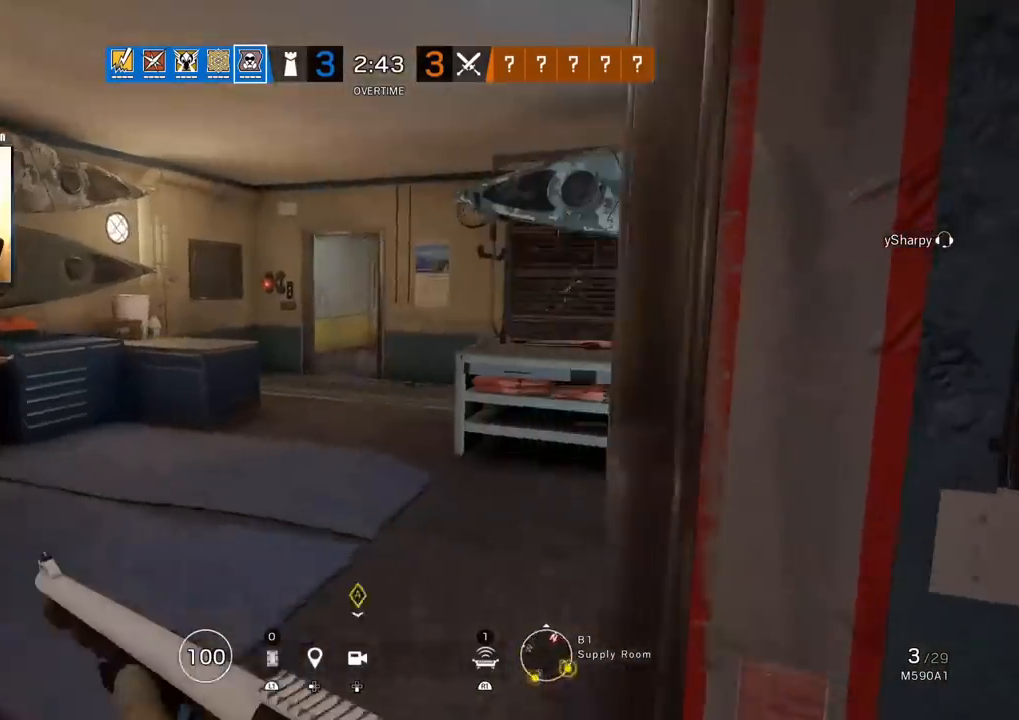
{"buttons": [], "left_stick": "up", "right_stick": "center", "events": [[50, "right_stick", "center"]]}
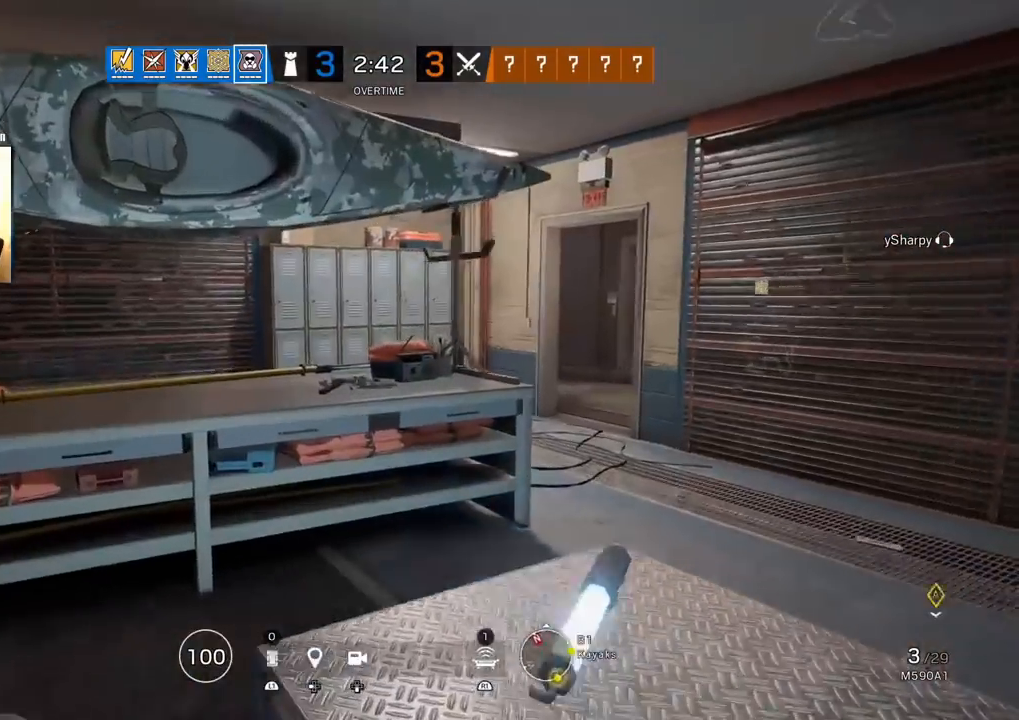
{"buttons": [], "left_stick": "up", "right_stick": "center", "events": [[167, "right_stick", "right"], [317, "right_stick", "center"], [333, "L3", "down"], [450, "L3", "up"]]}
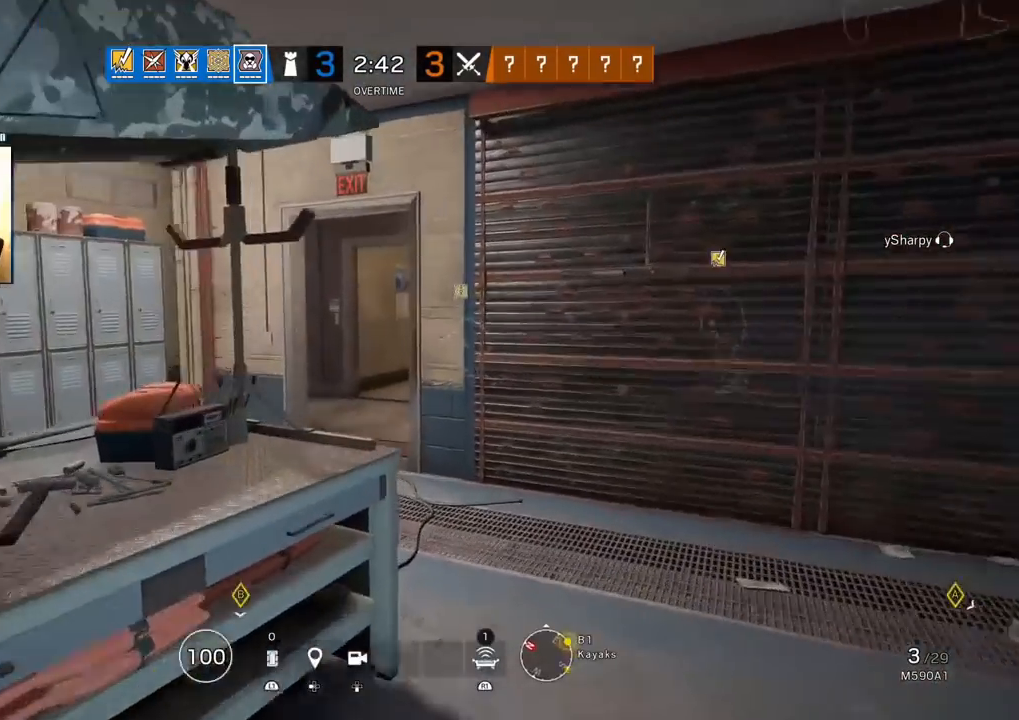
{"buttons": [], "left_stick": "up", "right_stick": "center", "events": []}
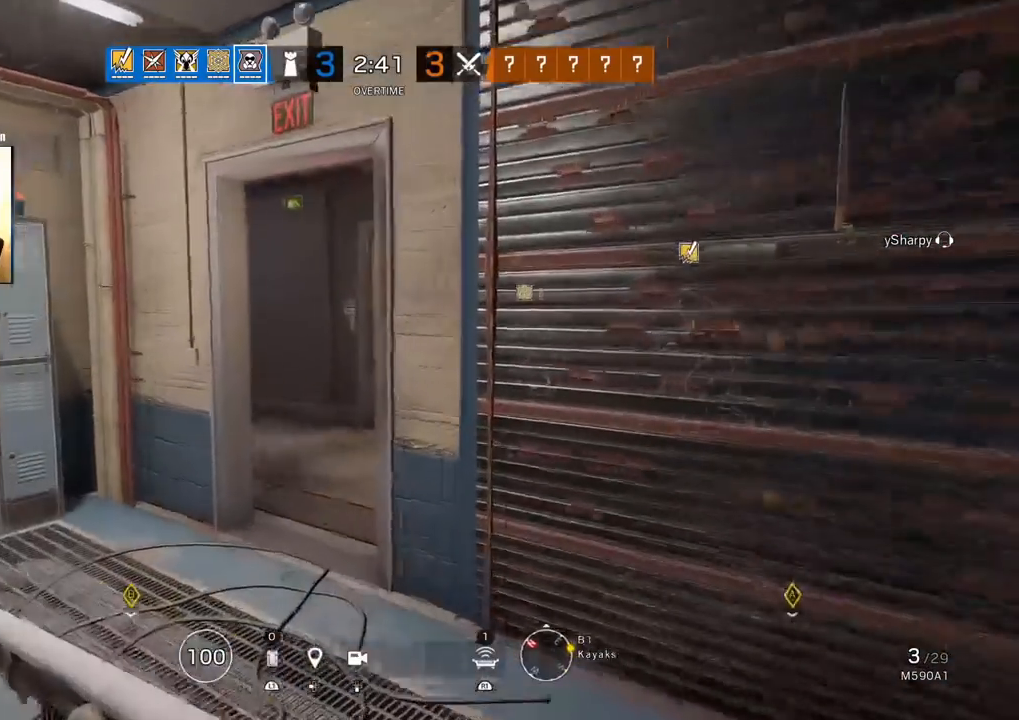
{"buttons": [], "left_stick": "up", "right_stick": "right", "events": [[483, "right_stick", "right"]]}
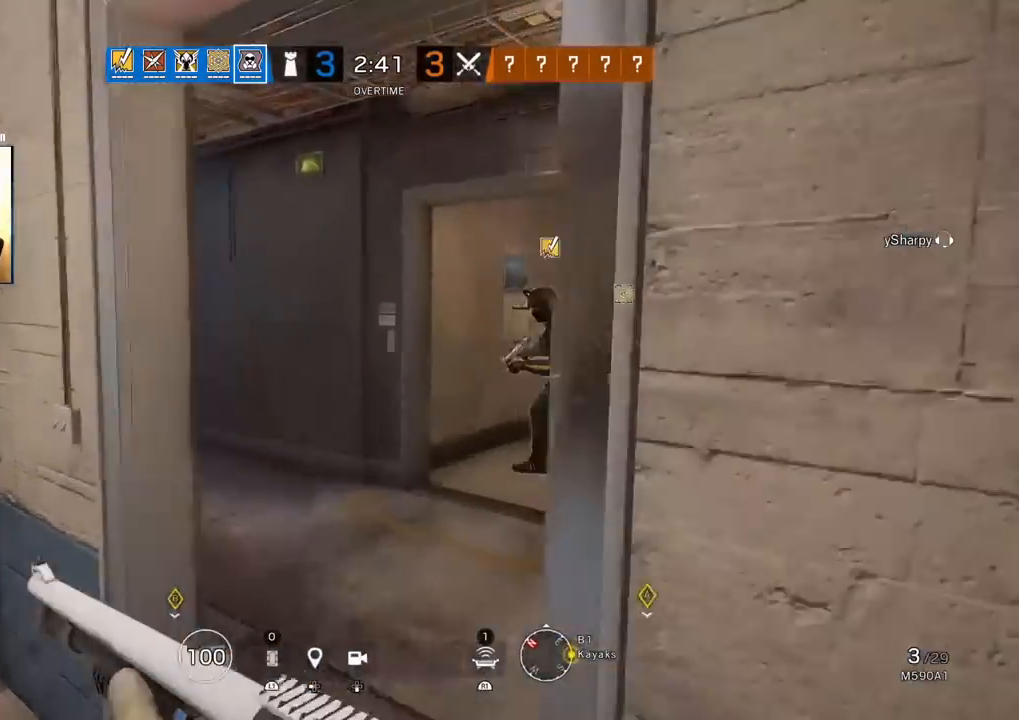
{"buttons": [], "left_stick": "up", "right_stick": "center", "events": [[333, "right_stick", "center"]]}
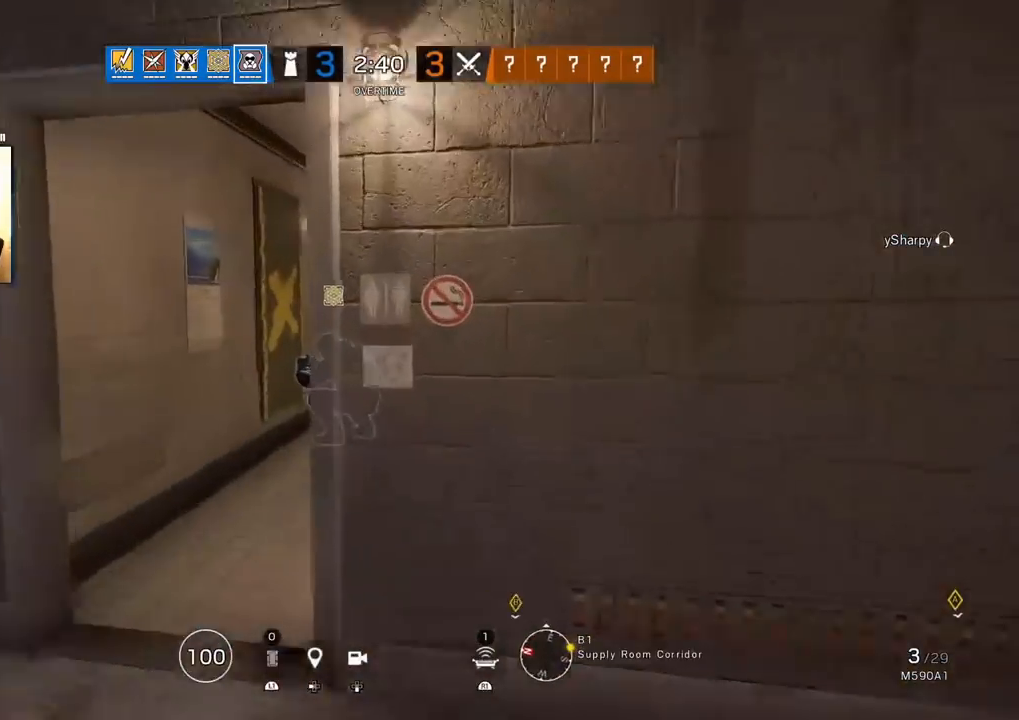
{"buttons": [], "left_stick": "up", "right_stick": "center", "events": []}
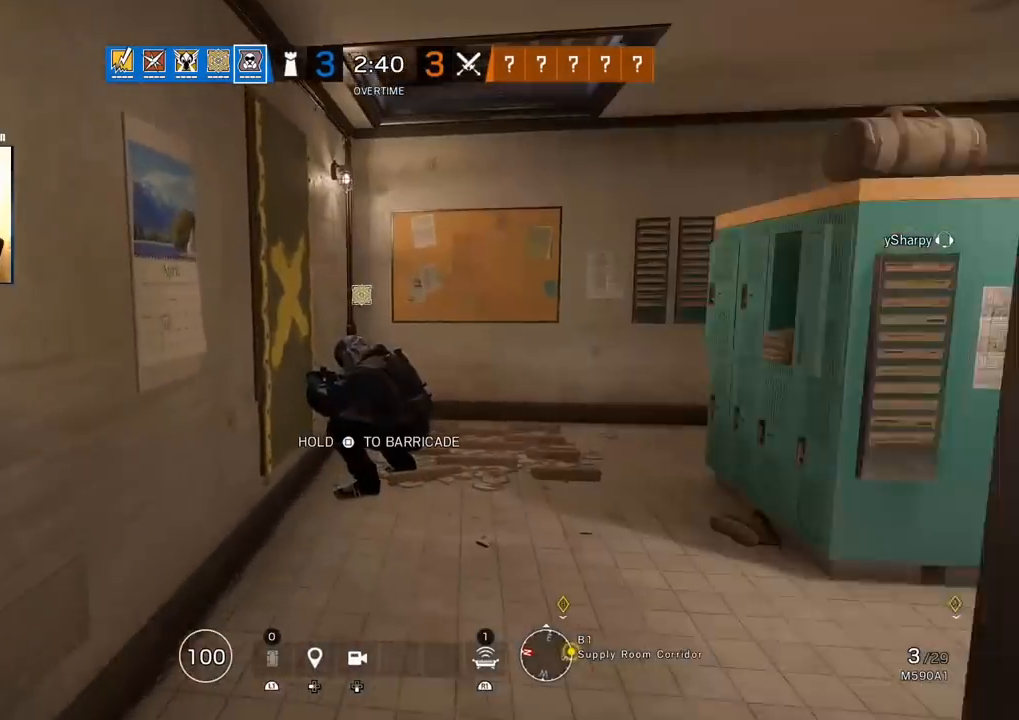
{"buttons": [], "left_stick": "up", "right_stick": "center", "events": [[67, "CIRCLE", "down"], [150, "CIRCLE", "up"], [317, "right_stick", "down-right"], [367, "R2", "down"], [450, "R2", "up"], [467, "right_stick", "center"]]}
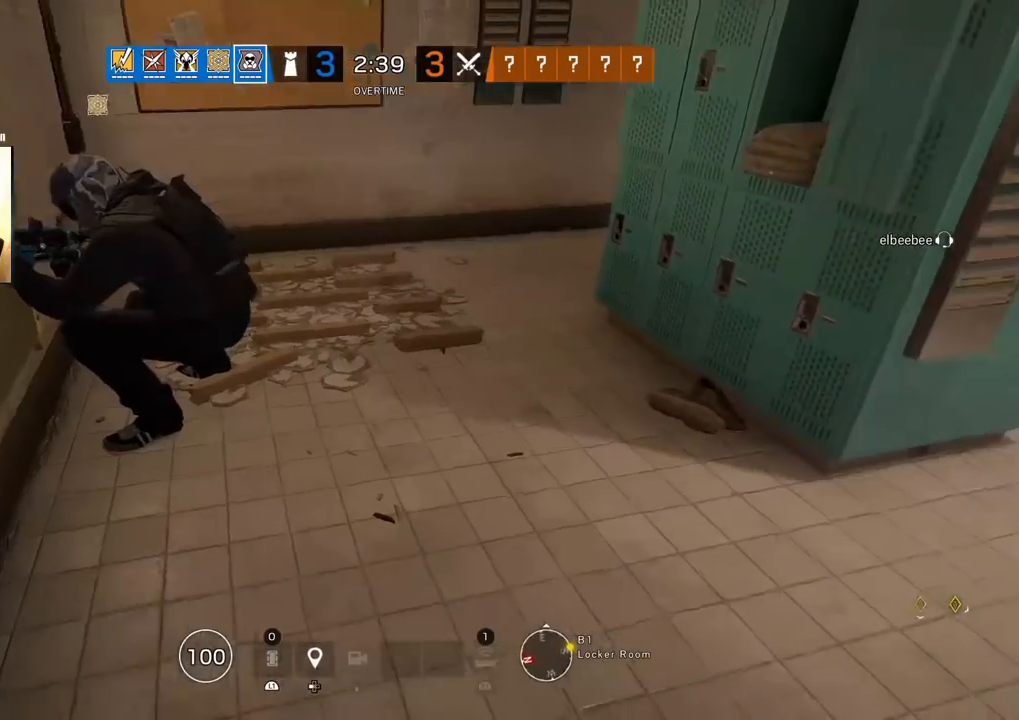
{"buttons": ["SQUARE"], "left_stick": "down-left", "right_stick": "center", "events": [[183, "SQUARE", "down"], [333, "left_stick", "left"], [417, "left_stick", "down-left"]]}
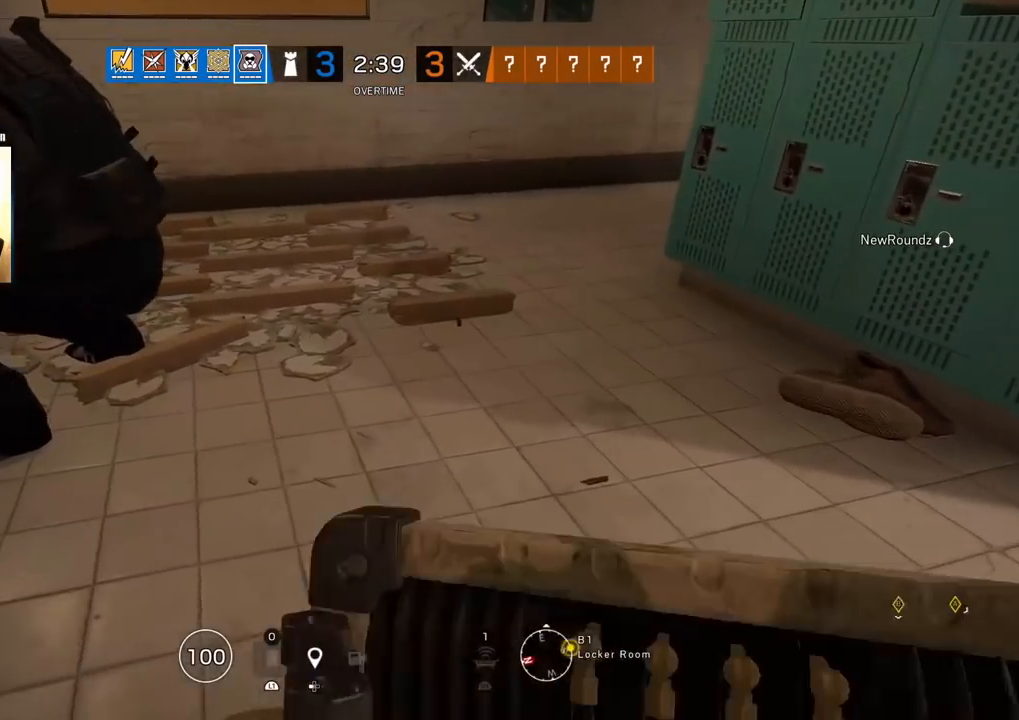
{"buttons": ["SQUARE"], "left_stick": "center", "right_stick": "center", "events": [[400, "left_stick", "center"]]}
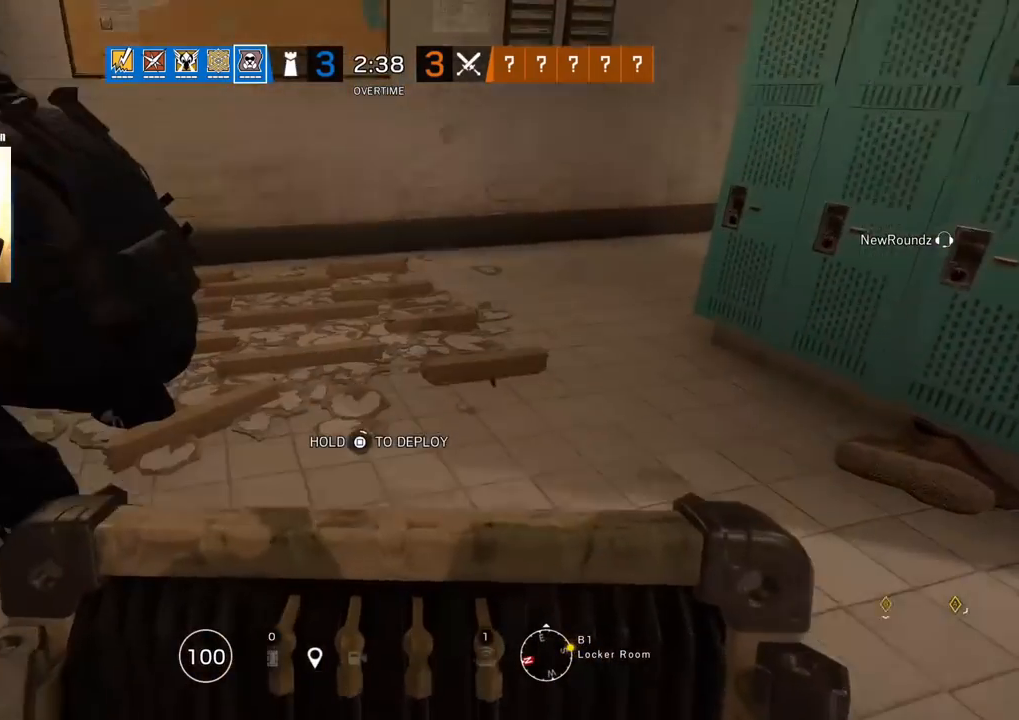
{"buttons": ["SQUARE"], "left_stick": "down-left", "right_stick": "center", "events": [[217, "left_stick", "down"], [500, "left_stick", "down-left"]]}
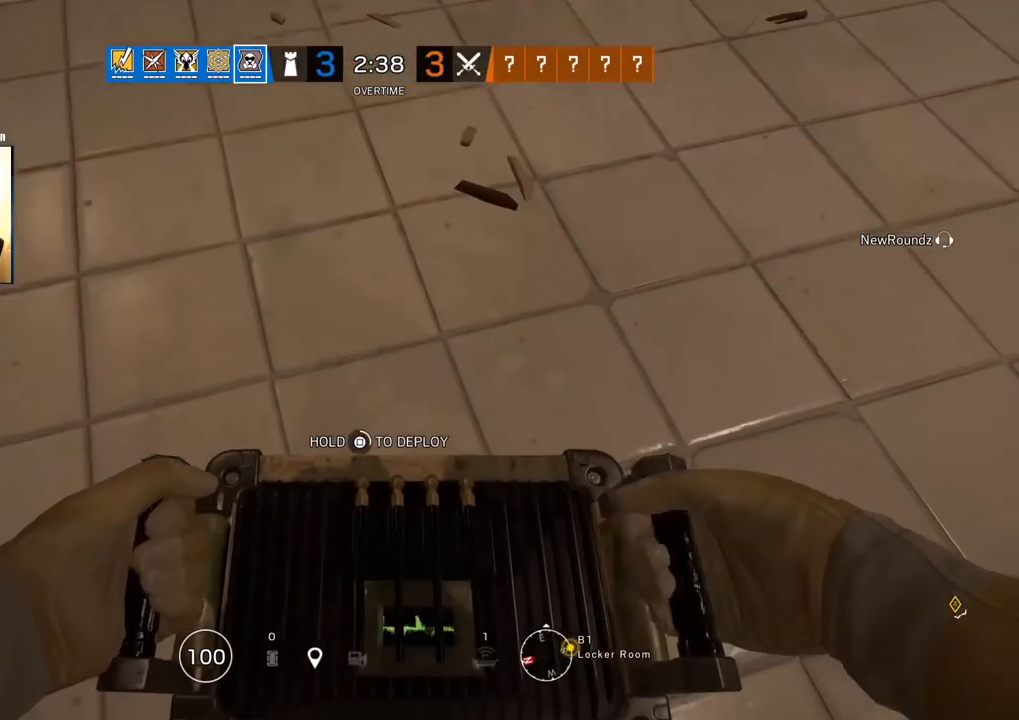
{"buttons": ["SQUARE"], "left_stick": "down-left", "right_stick": "center", "events": []}
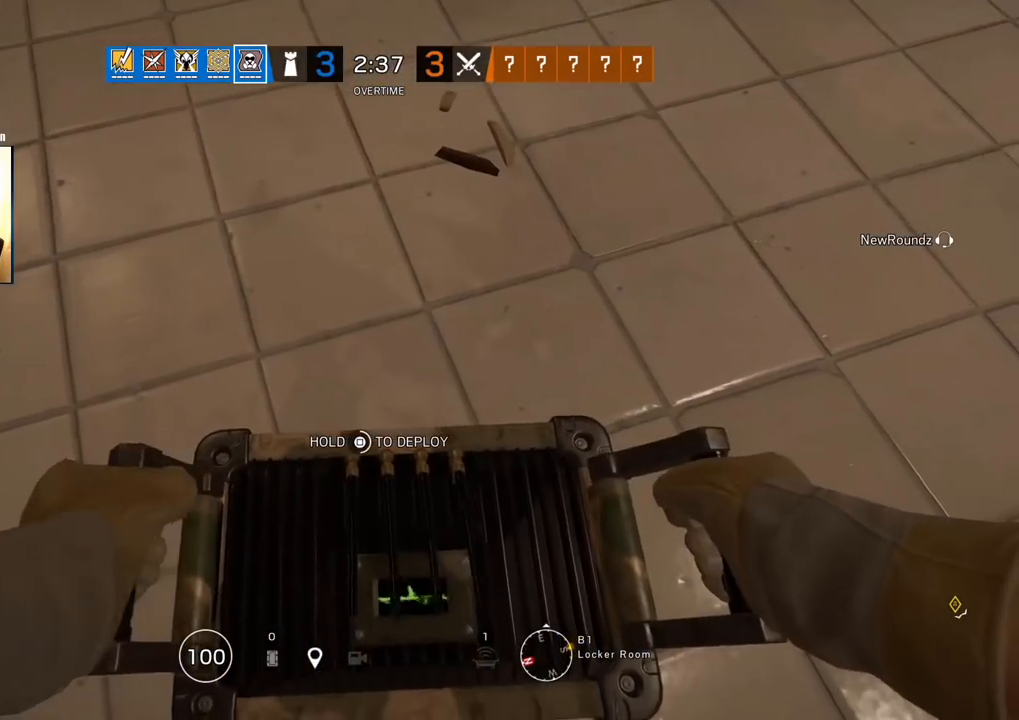
{"buttons": ["SQUARE"], "left_stick": "down-left", "right_stick": "center", "events": []}
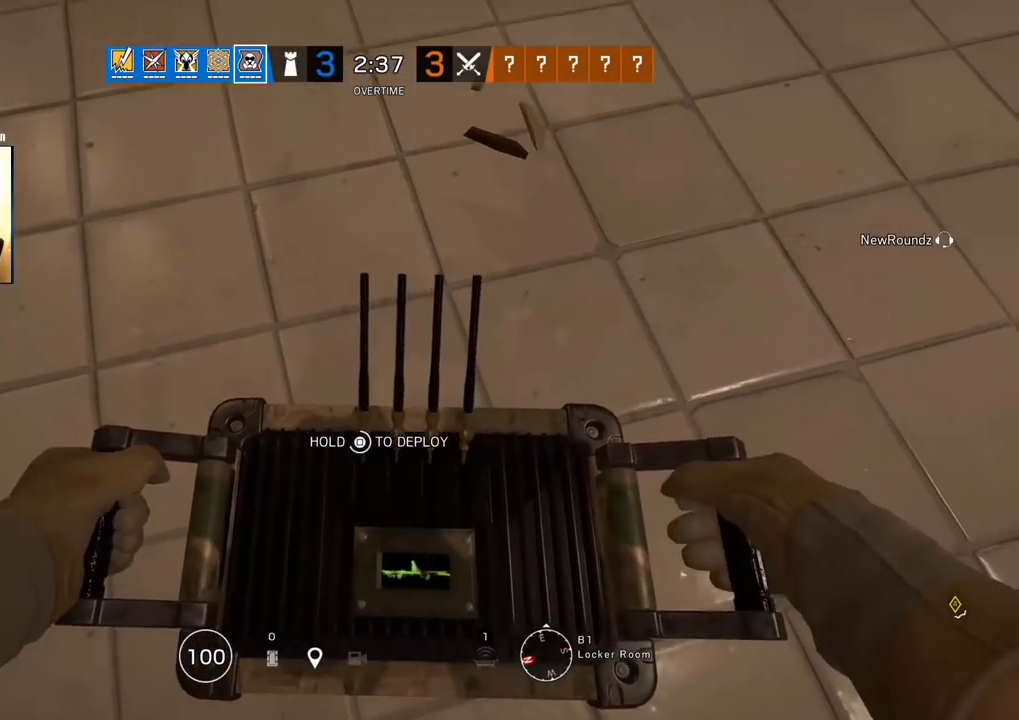
{"buttons": ["SQUARE"], "left_stick": "down-left", "right_stick": "center", "events": []}
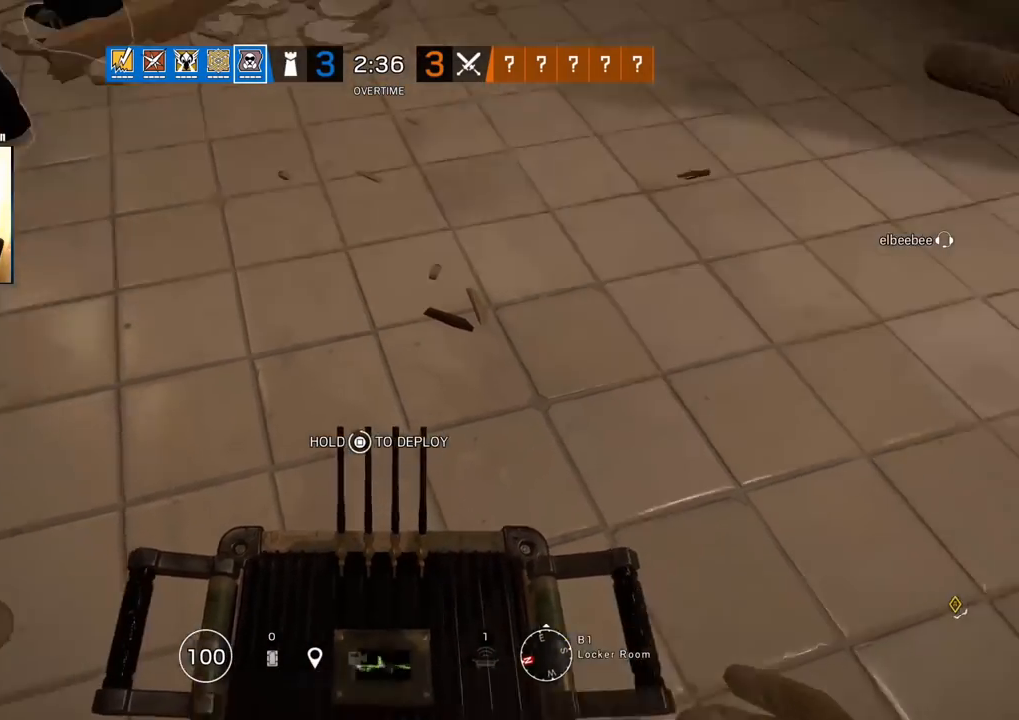
{"buttons": [], "left_stick": "down-left", "right_stick": "center", "events": [[383, "SQUARE", "up"]]}
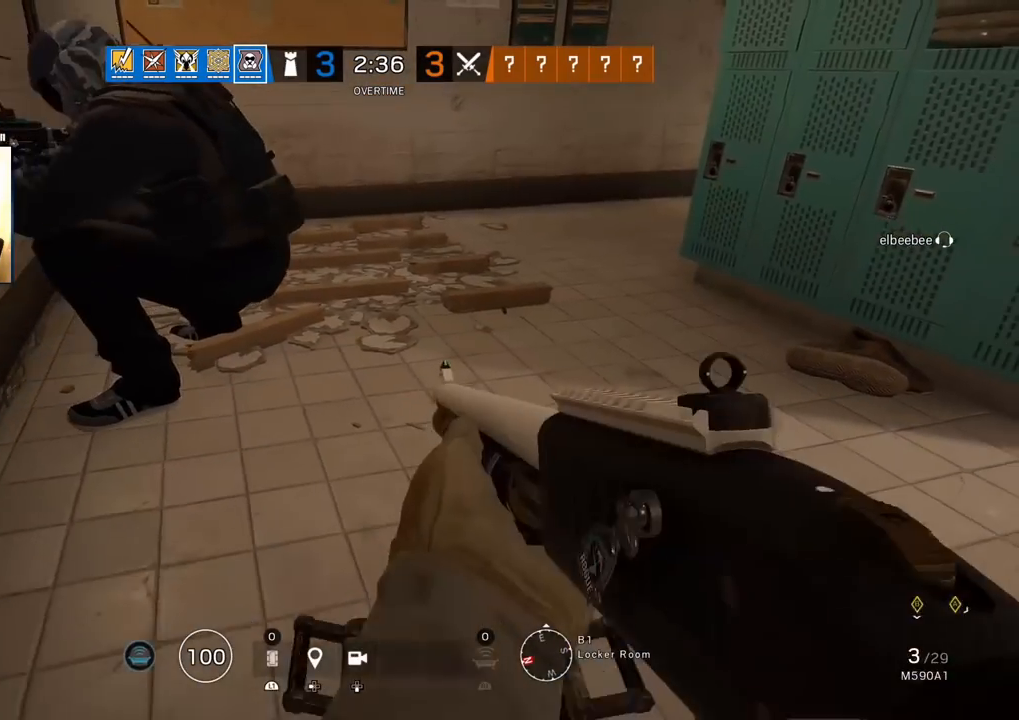
{"buttons": [], "left_stick": "up", "right_stick": "center", "events": [[83, "right_stick", "right"], [233, "left_stick", "down-right"], [283, "left_stick", "up"], [333, "L3", "down"], [350, "right_stick", "center"], [450, "L3", "up"]]}
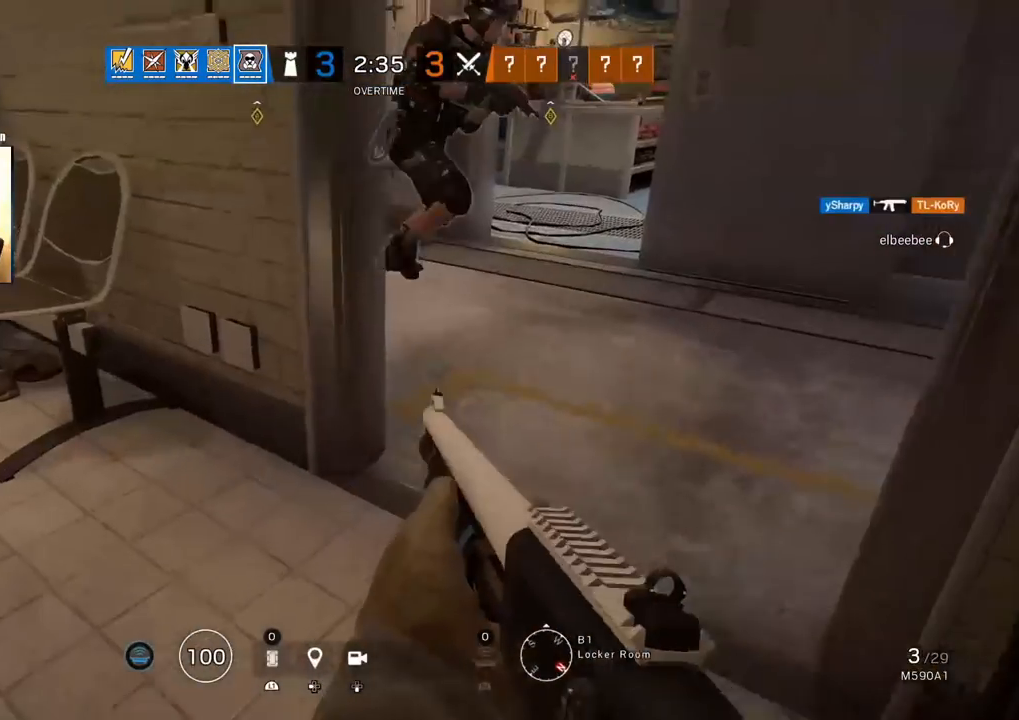
{"buttons": [], "left_stick": "up", "right_stick": "center", "events": [[17, "L3", "down"], [83, "right_stick", "up-right"], [133, "L3", "up"], [233, "right_stick", "up-left"], [317, "L3", "down"], [367, "right_stick", "center"], [433, "L3", "up"]]}
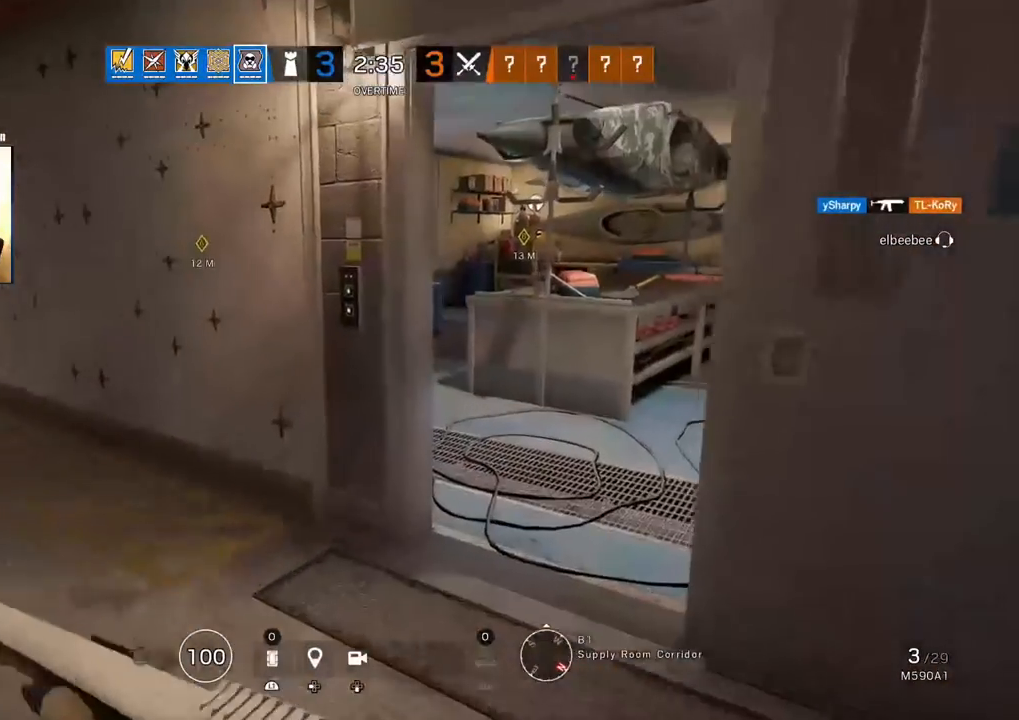
{"buttons": [], "left_stick": "up", "right_stick": "left", "events": [[117, "right_stick", "right"], [233, "right_stick", "center"], [467, "right_stick", "left"]]}
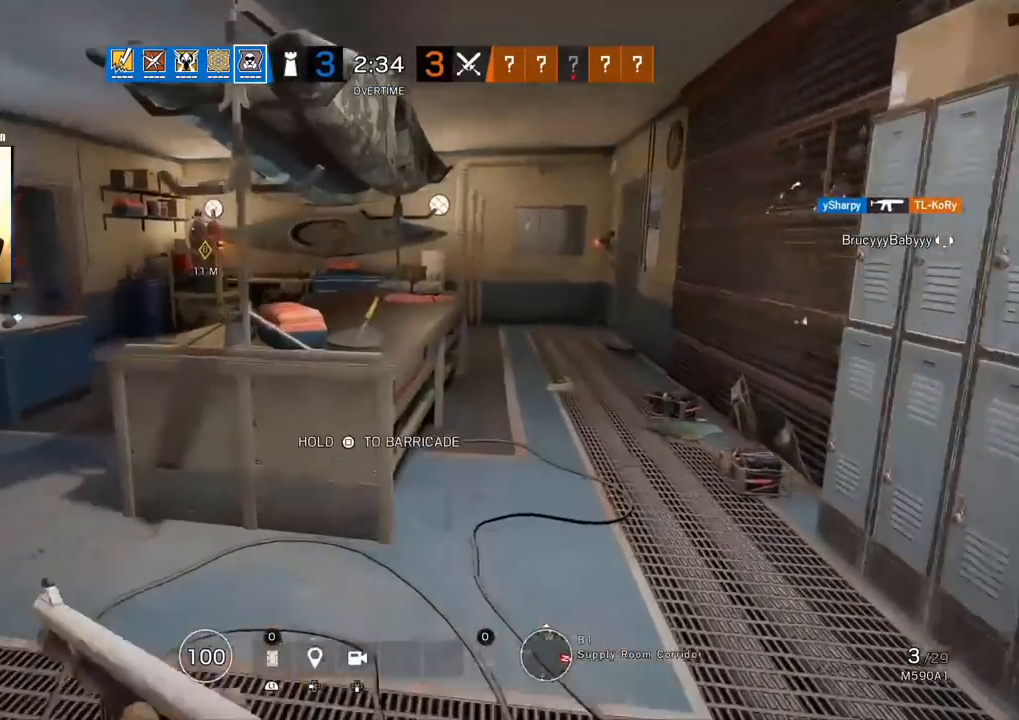
{"buttons": [], "left_stick": "up", "right_stick": "left", "events": [[150, "right_stick", "center"], [450, "right_stick", "left"]]}